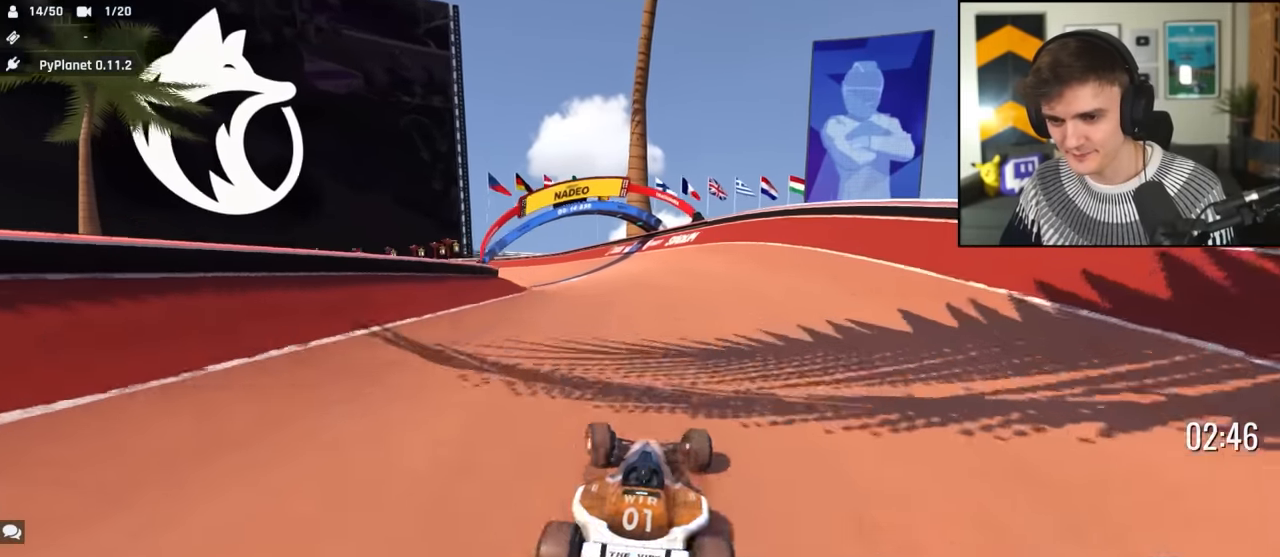
Gameplay with keyboard; each line is a JSON object with the keys held at the frame after it. "events" lists presses ("down") and releases ("up") of "brake", "down", "left", "right" and "up" between this image and that frame as [ms after this image, input, new state], when the widget could be followed in between. No other keys are recorded. Mouse input is not recorded. Key names are as the overlay labels them; some are game actions (e.g. jump) rather than physical keys.
{"keys": ["left", "up"], "events": []}
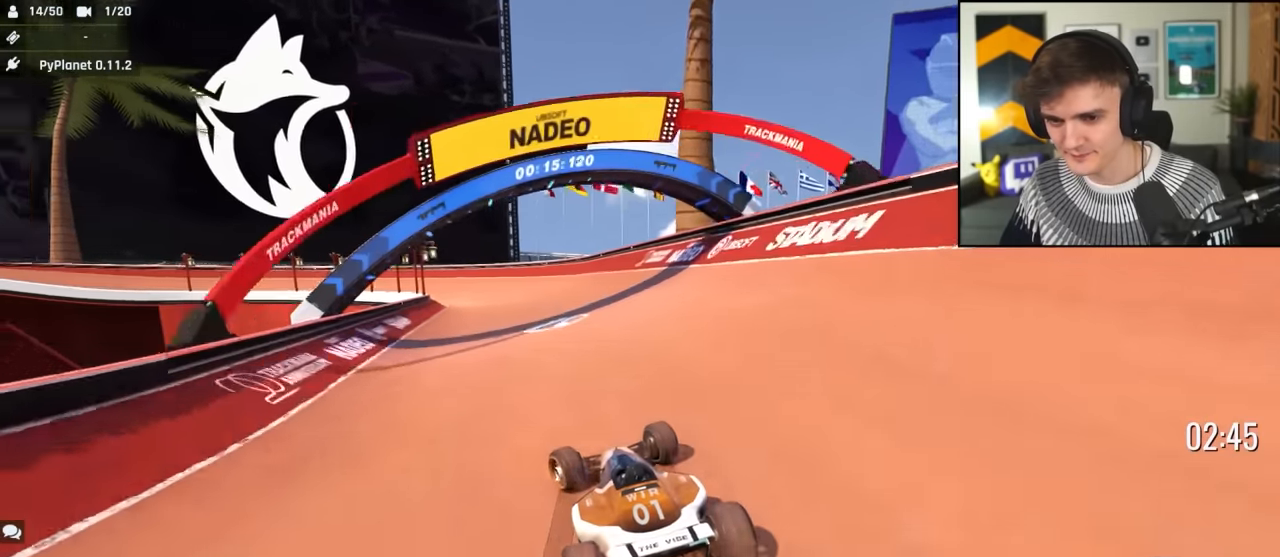
{"keys": ["left", "up"], "events": [[33, "left", "up"], [83, "right", "down"], [183, "right", "up"], [267, "left", "down"]]}
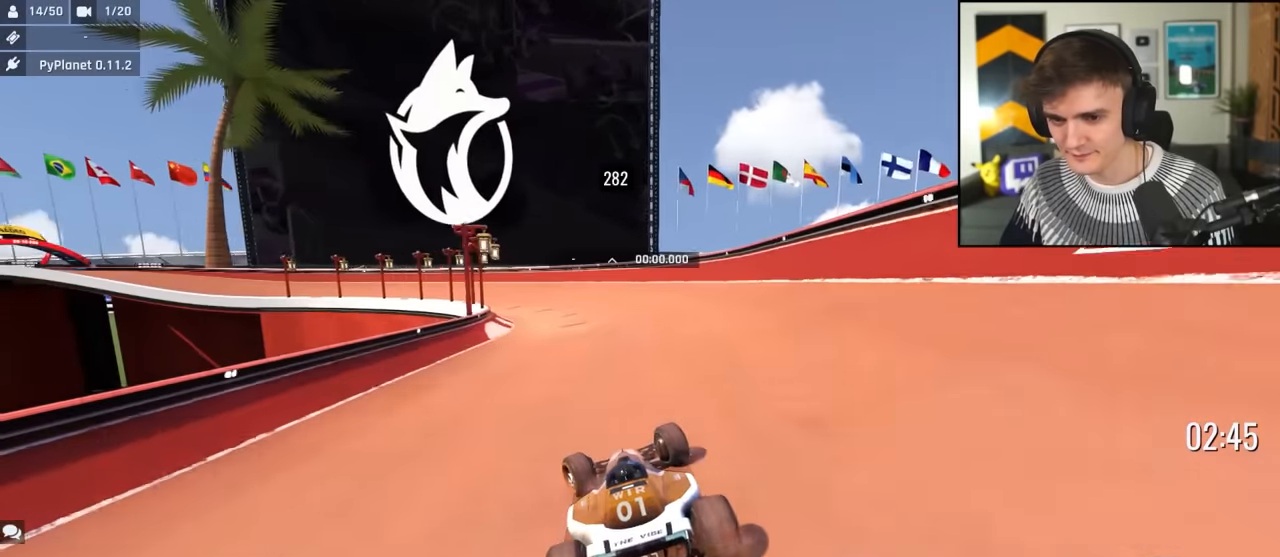
{"keys": ["left", "up"], "events": []}
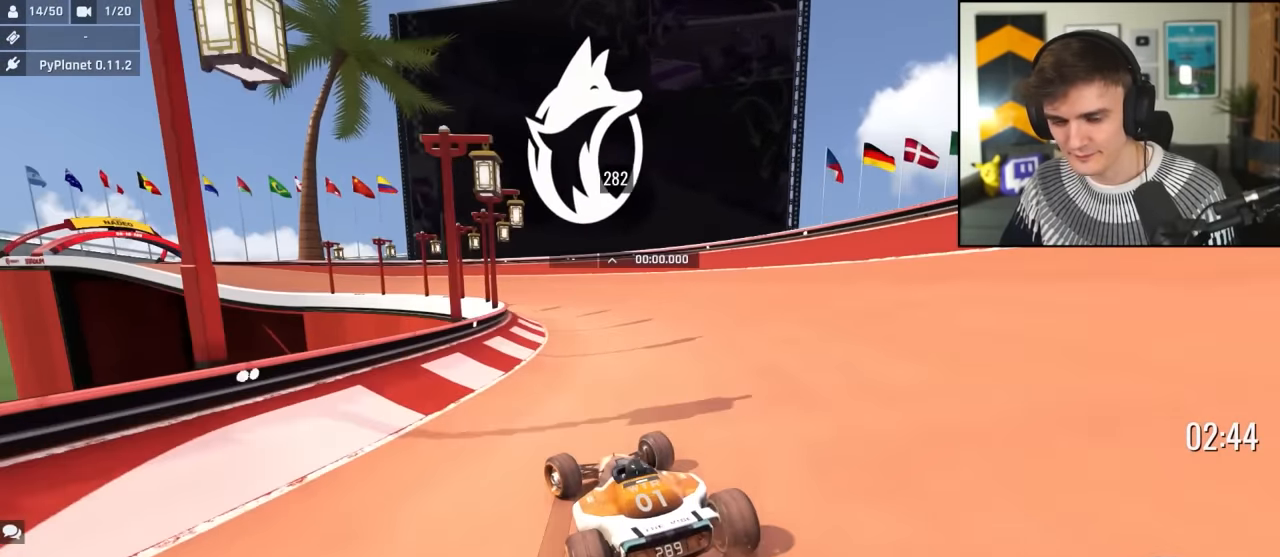
{"keys": ["left", "up"], "events": [[117, "left", "up"], [217, "left", "down"]]}
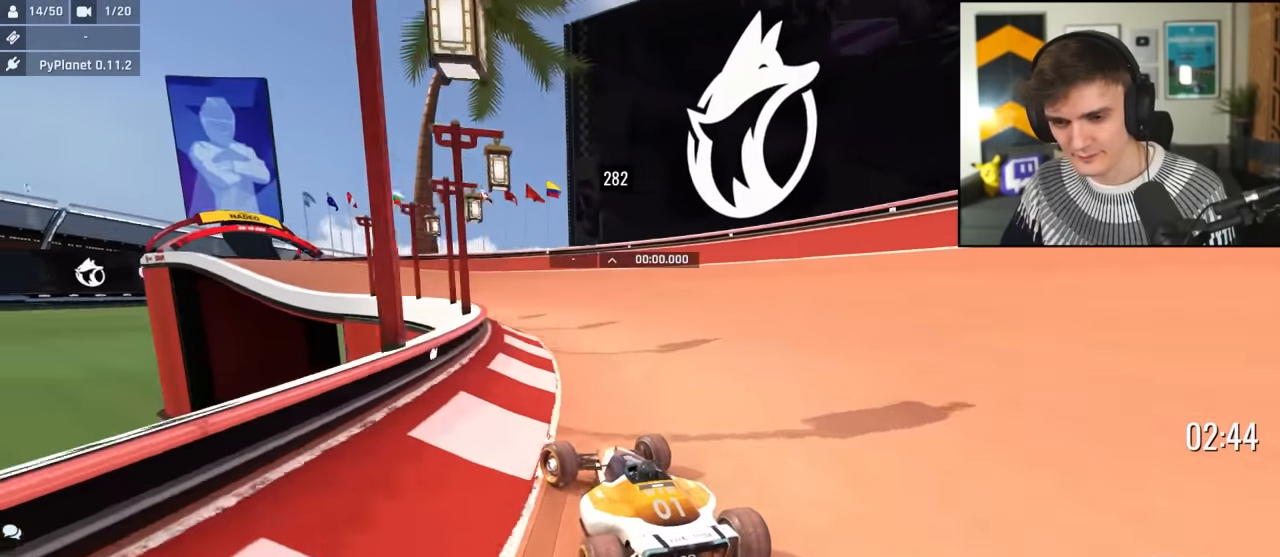
{"keys": ["left", "up"], "events": [[133, "left", "up"], [467, "left", "down"]]}
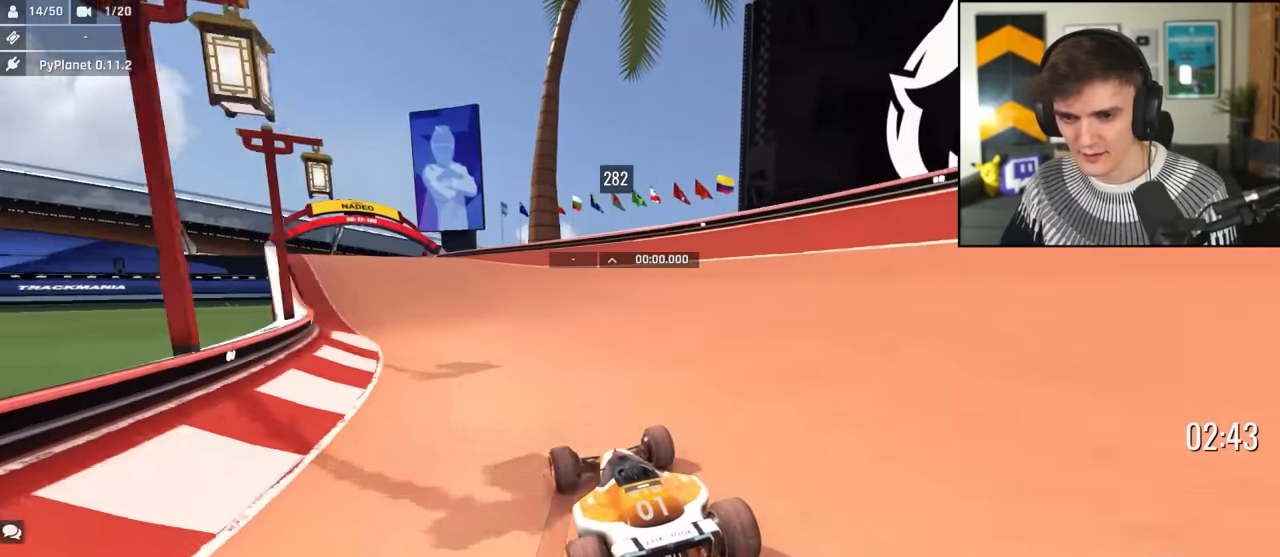
{"keys": ["up"], "events": [[150, "left", "up"], [283, "left", "down"], [333, "left", "up"]]}
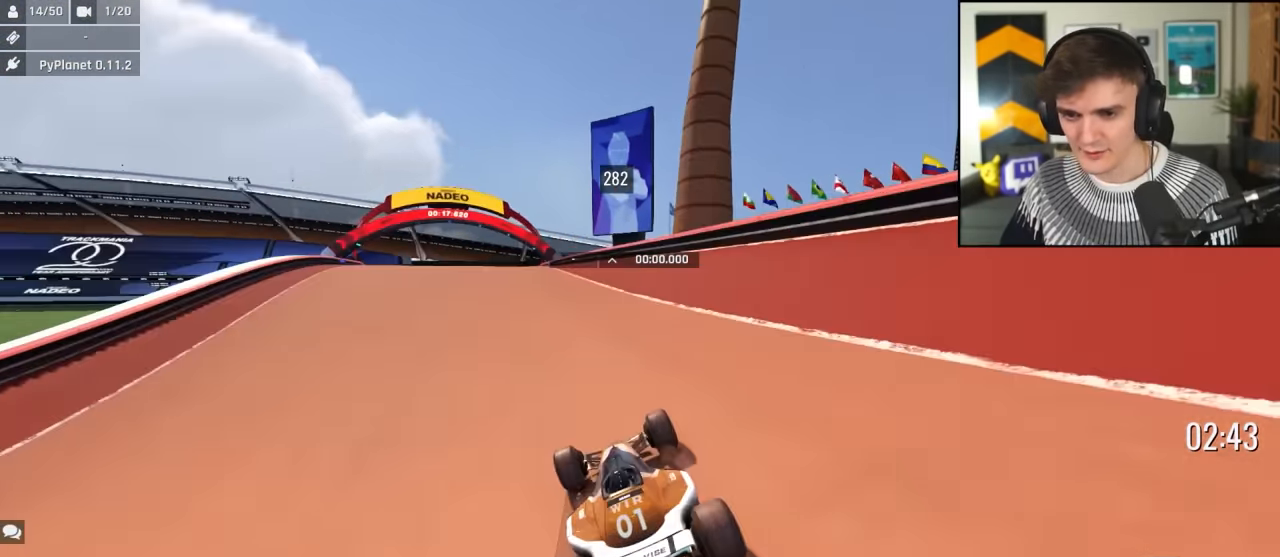
{"keys": ["up"], "events": [[67, "left", "down"], [217, "left", "up"], [250, "left", "down"], [350, "left", "up"], [400, "right", "down"], [450, "right", "up"]]}
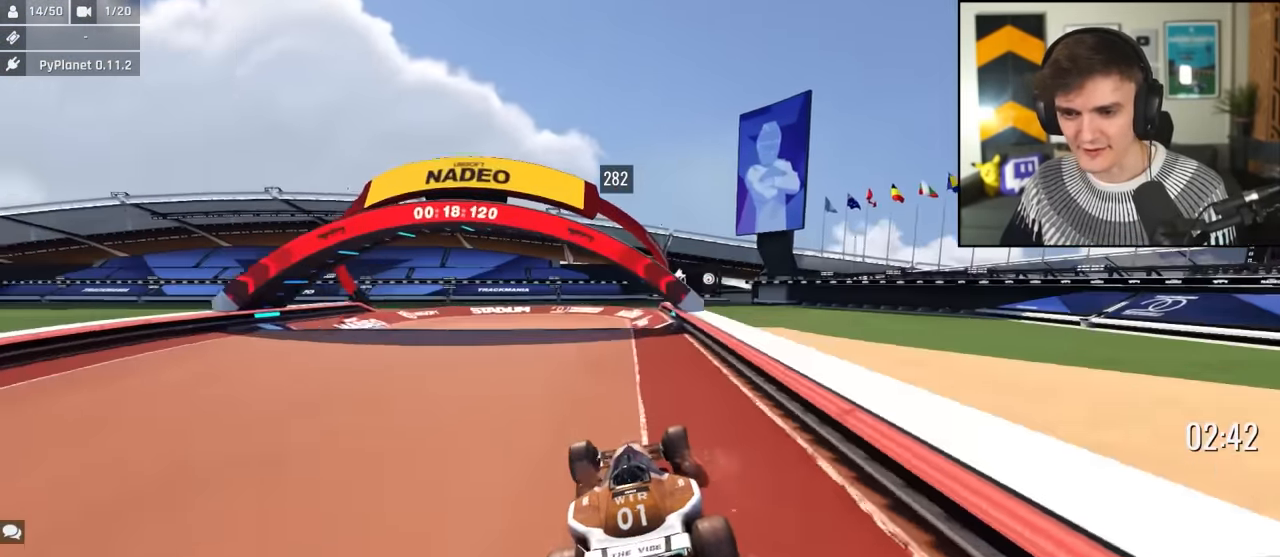
{"keys": ["up"], "events": [[83, "left", "down"], [317, "left", "up"]]}
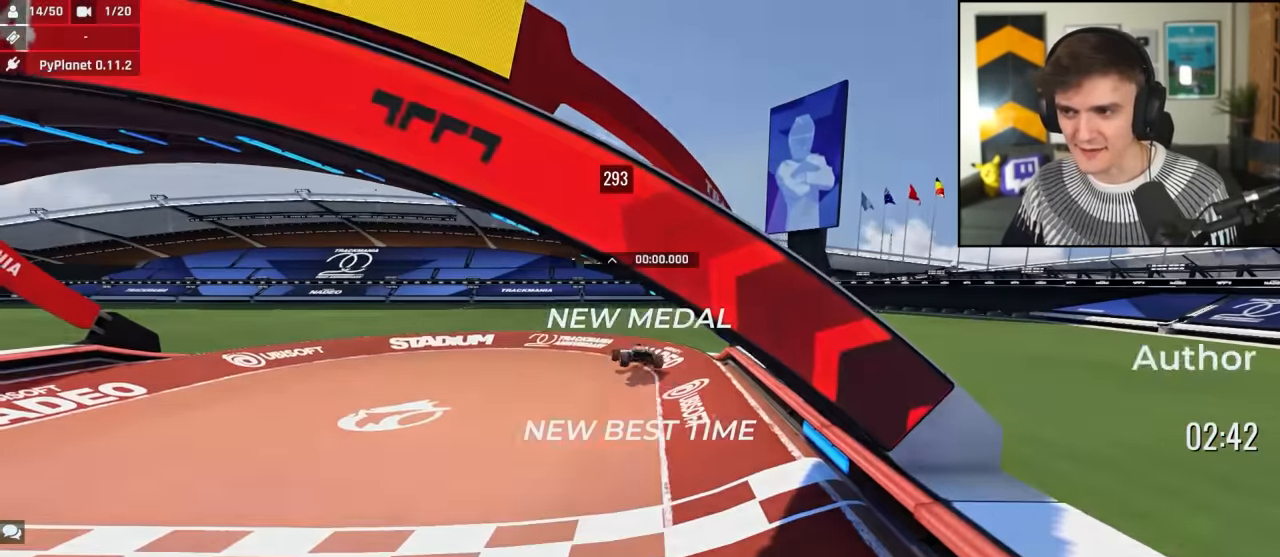
{"keys": ["up"], "events": []}
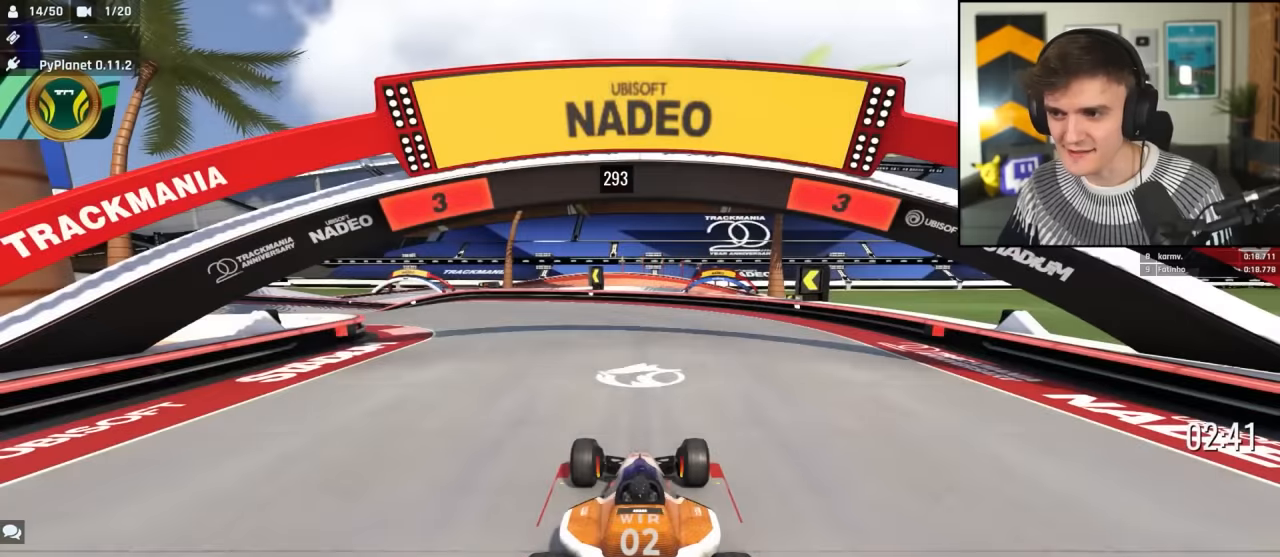
{"keys": ["up"], "events": []}
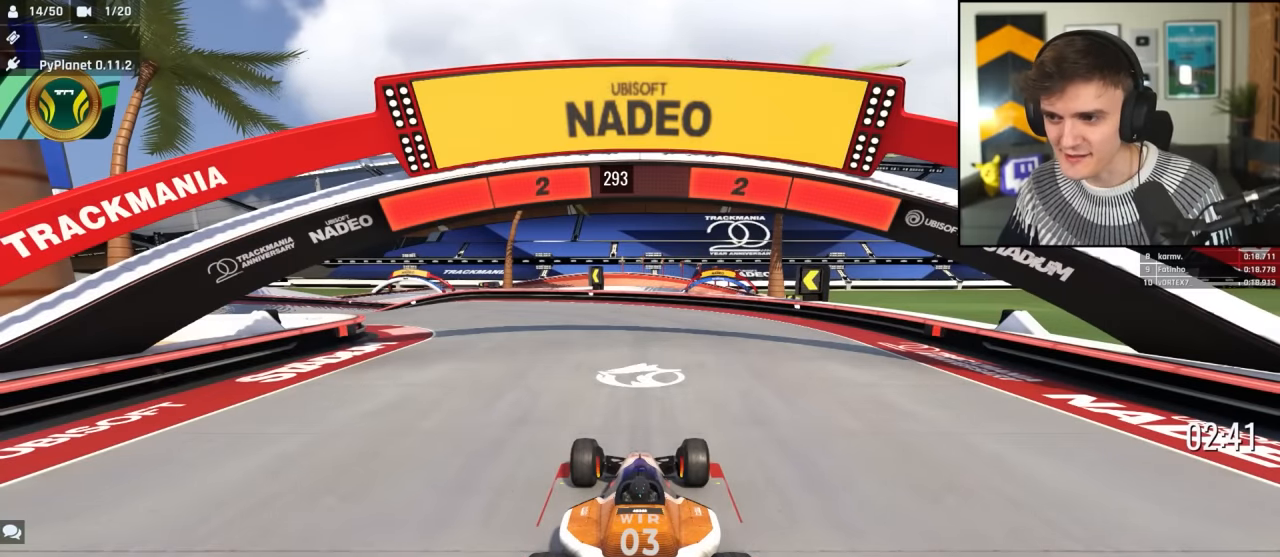
{"keys": ["up"], "events": []}
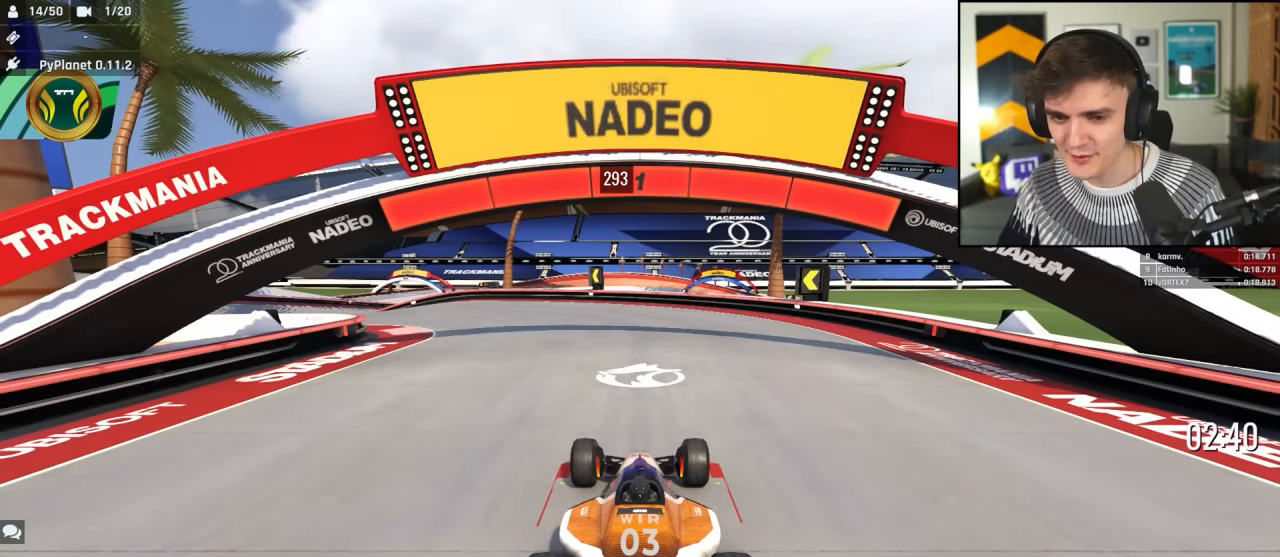
{"keys": ["left", "up"], "events": [[284, "left", "down"]]}
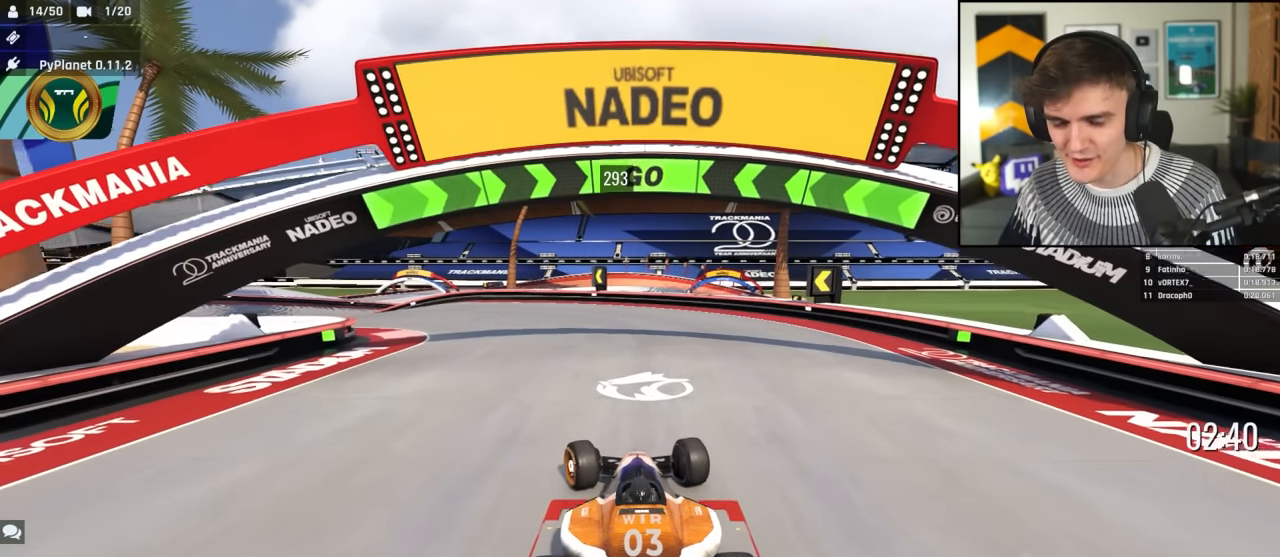
{"keys": ["left", "up"], "events": []}
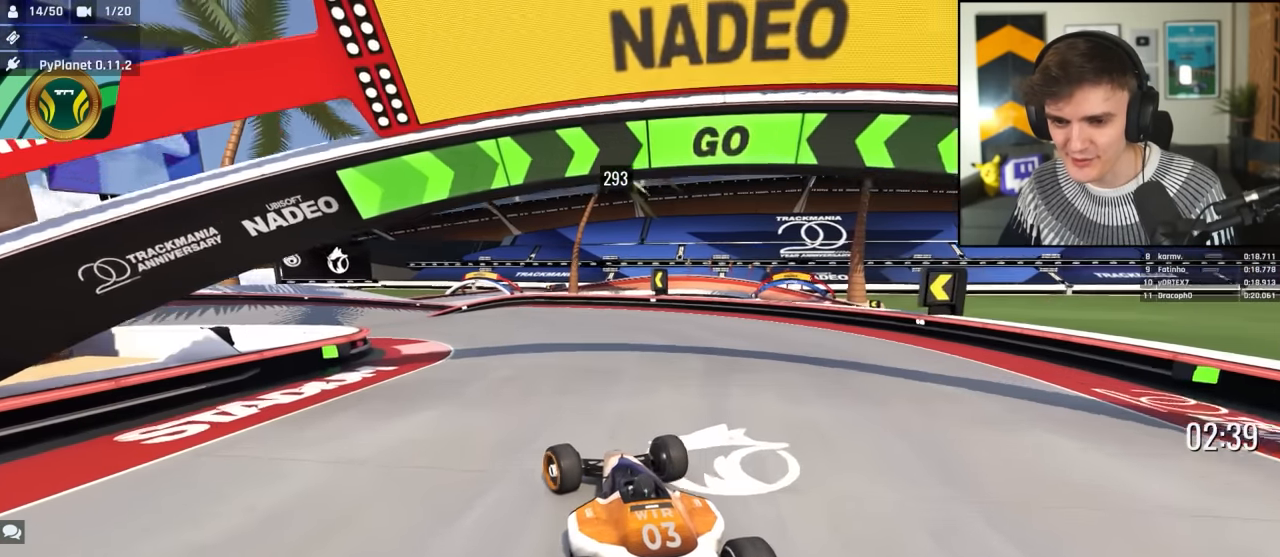
{"keys": ["left", "up"], "events": [[267, "left", "up"], [500, "left", "down"]]}
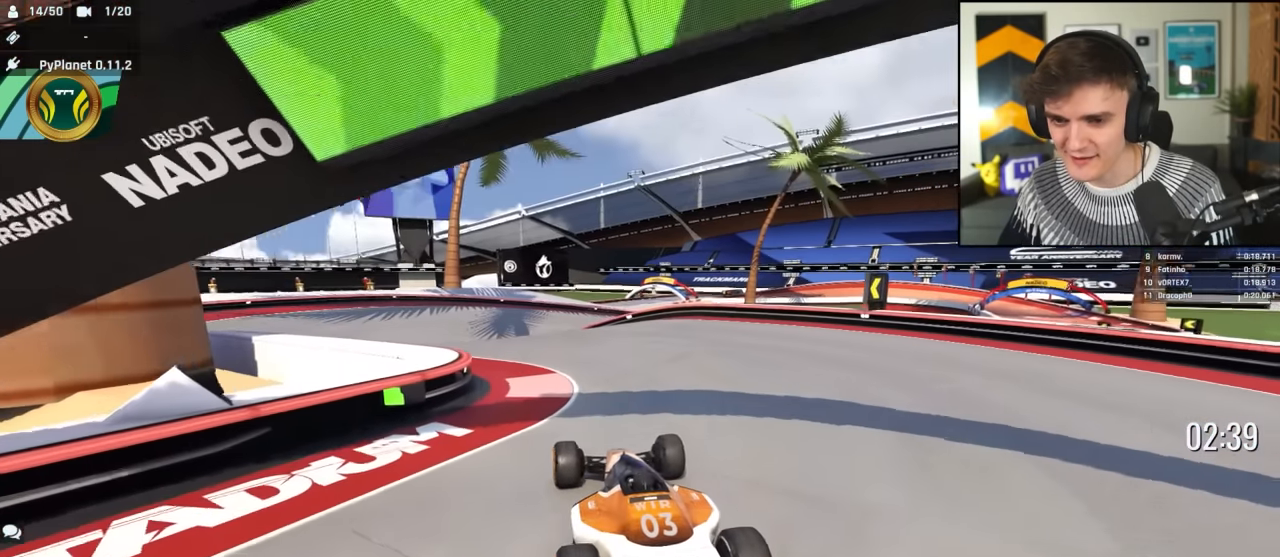
{"keys": ["right", "up"], "events": [[334, "left", "up"], [434, "right", "down"]]}
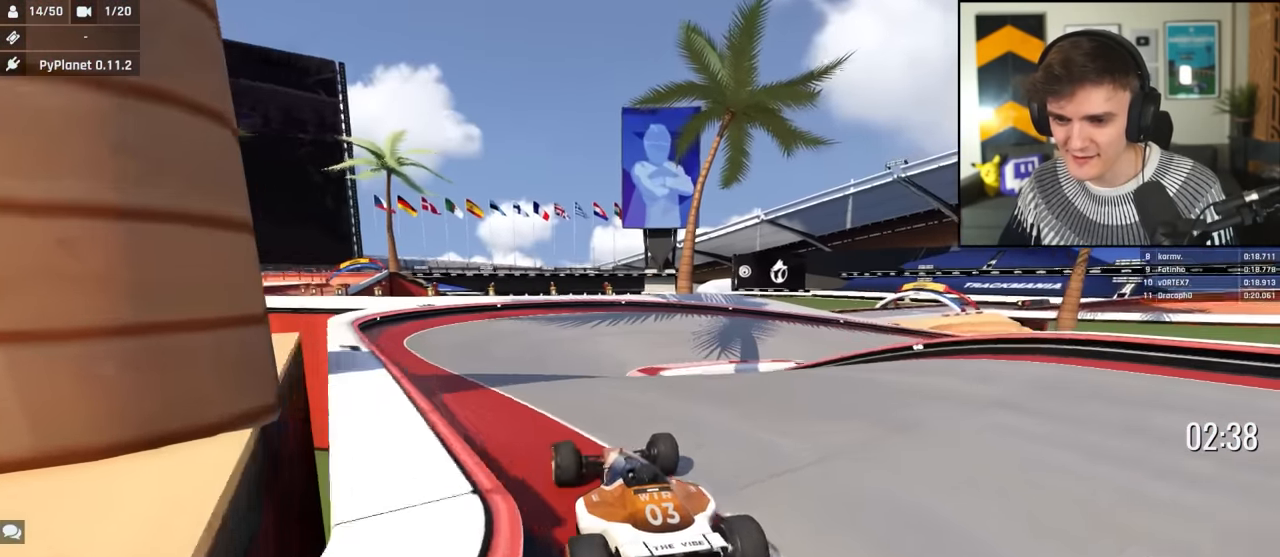
{"keys": ["up"], "events": [[17, "right", "up"]]}
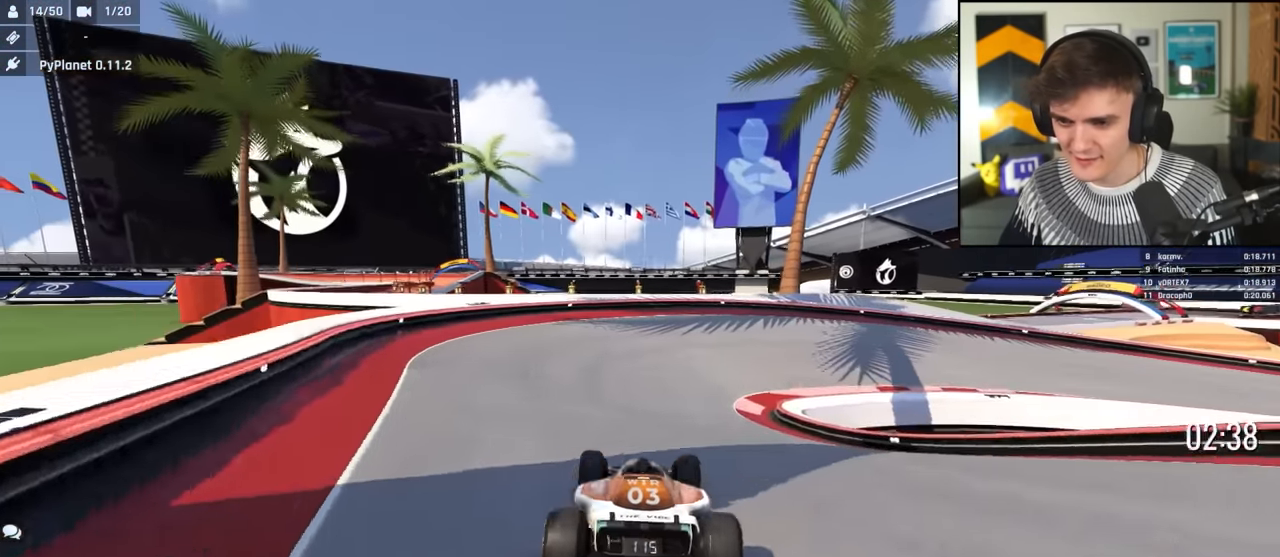
{"keys": ["right", "up"], "events": [[134, "right", "down"]]}
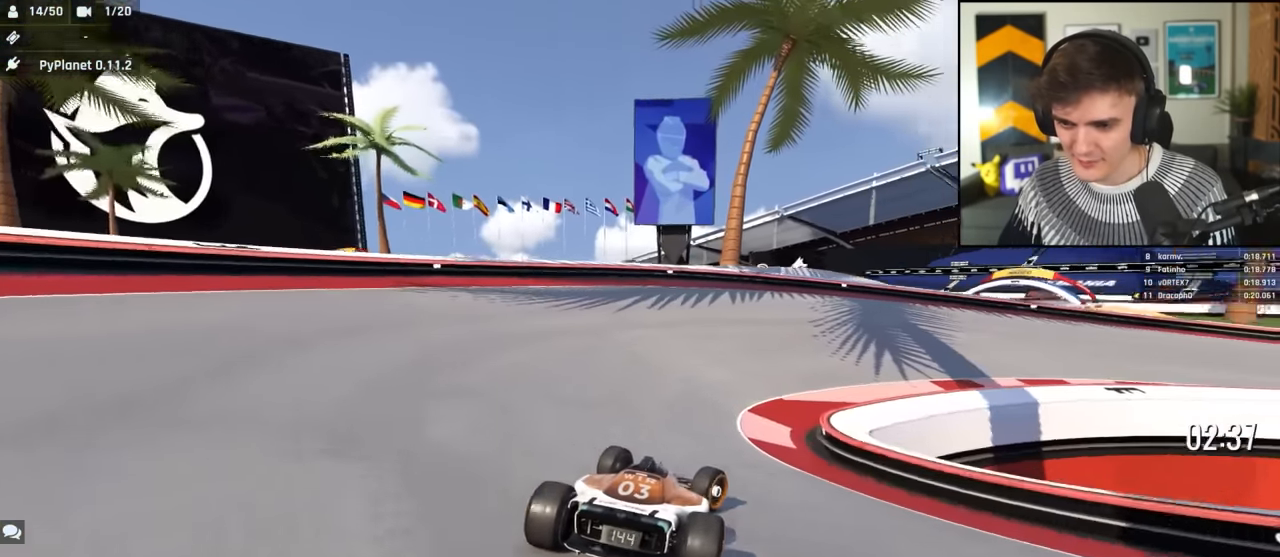
{"keys": ["right", "up"], "events": []}
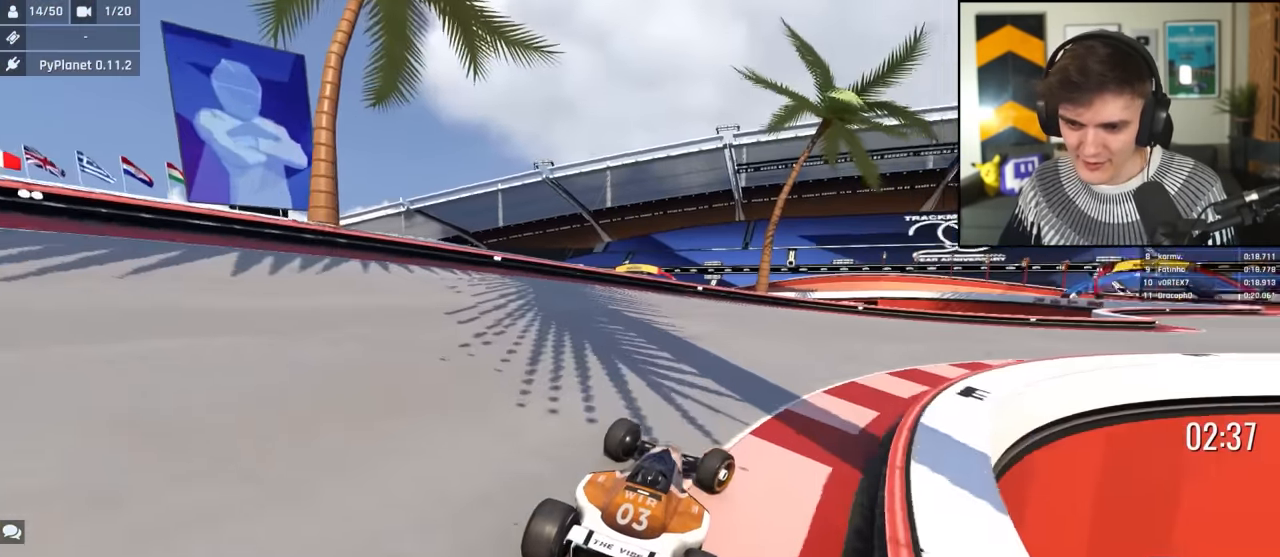
{"keys": ["right", "up"], "events": []}
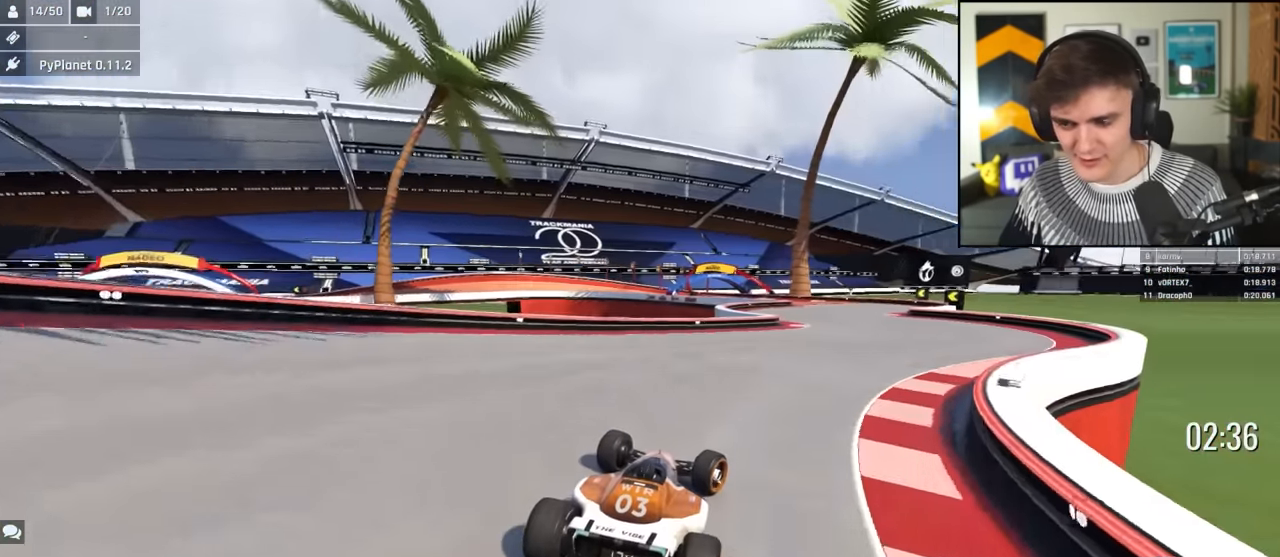
{"keys": ["up"], "events": [[134, "right", "up"]]}
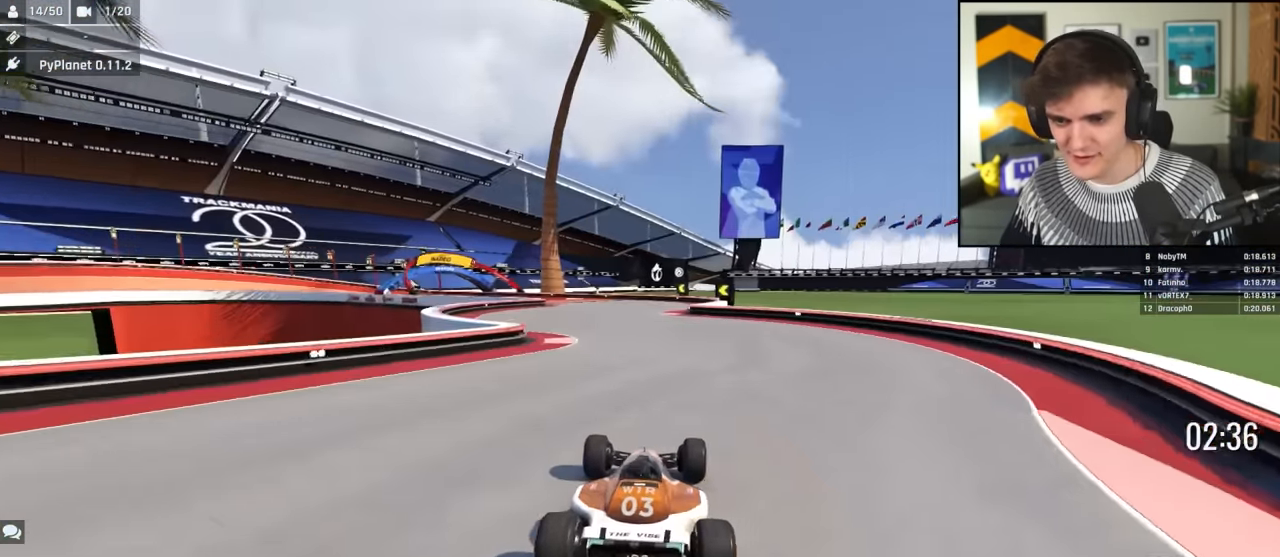
{"keys": ["left", "up"], "events": [[17, "left", "down"], [150, "left", "up"], [384, "left", "down"]]}
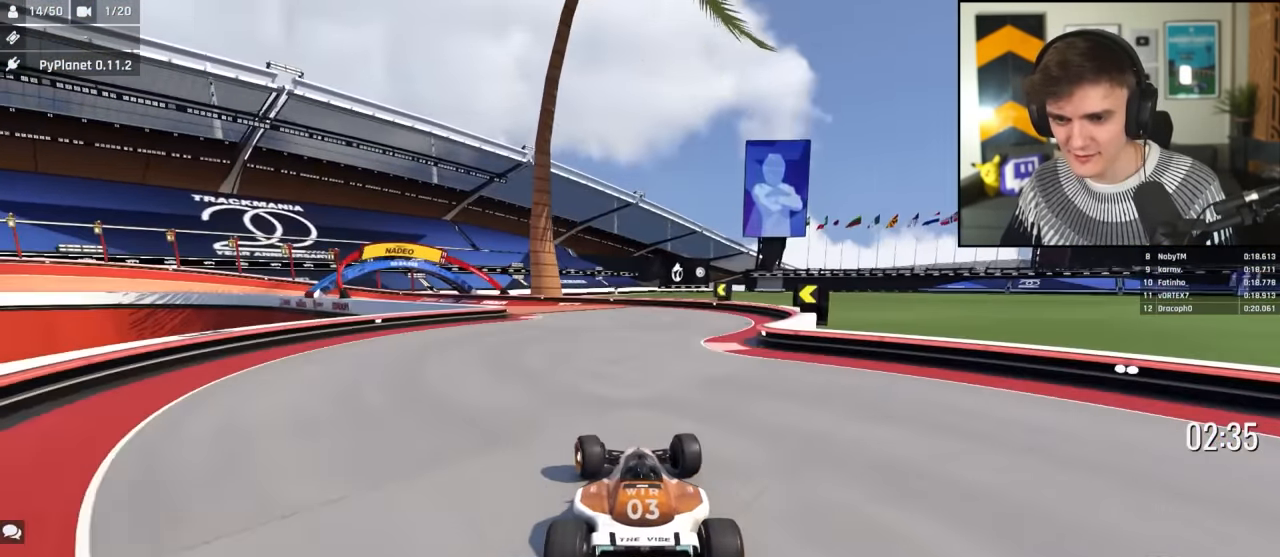
{"keys": ["left", "up"], "events": [[17, "left", "up"], [117, "left", "down"], [250, "left", "up"], [300, "left", "down"]]}
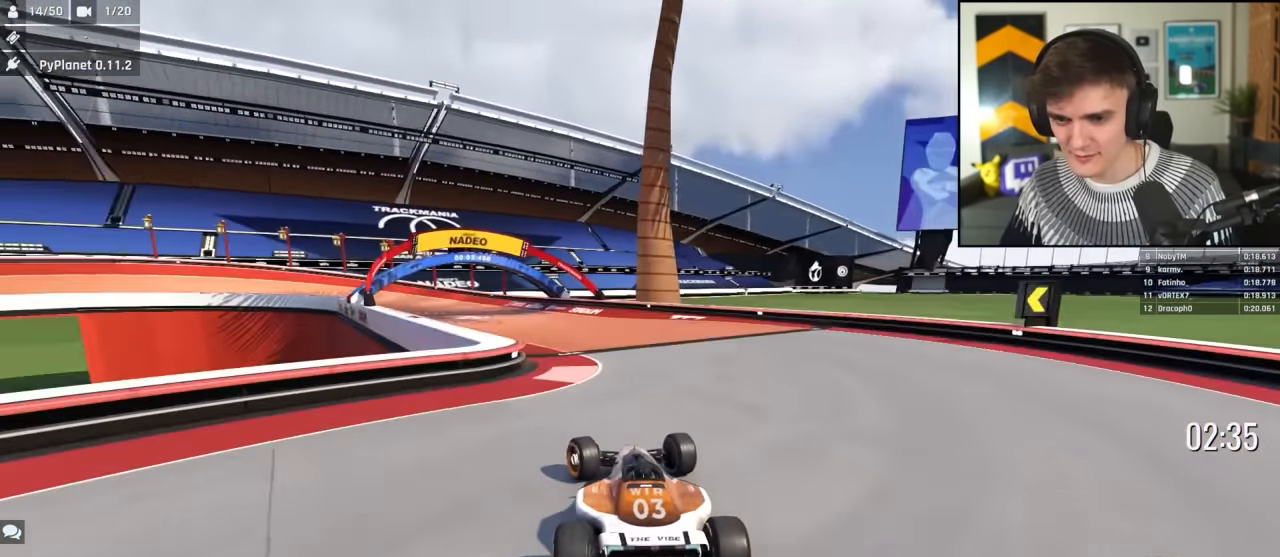
{"keys": ["up"], "events": [[84, "left", "up"], [134, "left", "down"], [217, "up", "up"], [267, "left", "up"], [317, "left", "down"], [317, "up", "down"], [500, "left", "up"]]}
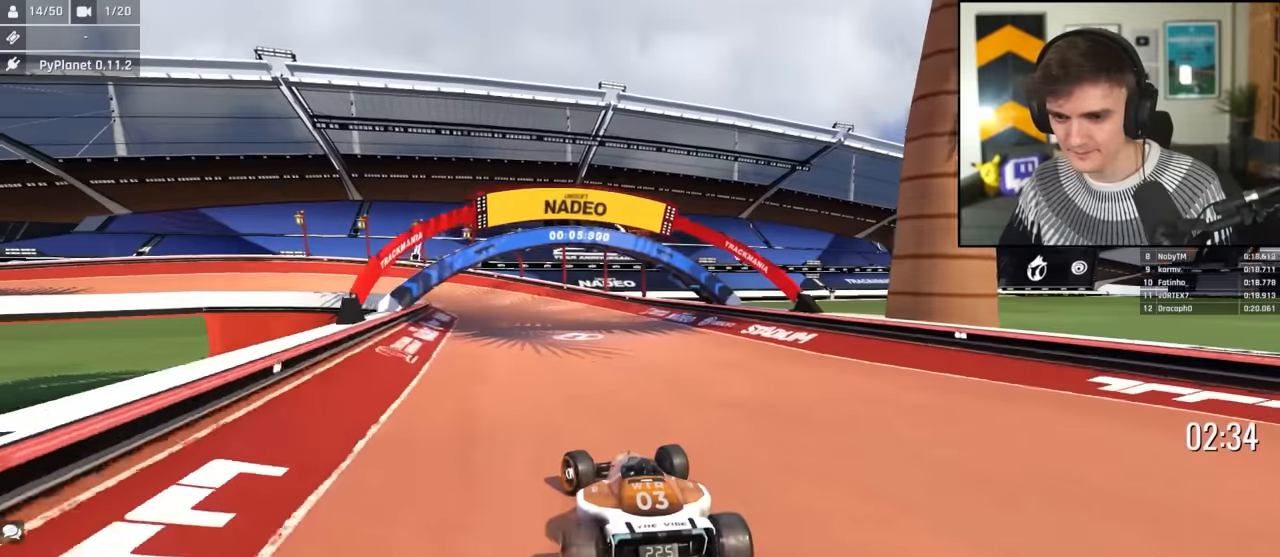
{"keys": ["left", "up"], "events": [[50, "left", "down"], [300, "left", "up"], [384, "left", "down"]]}
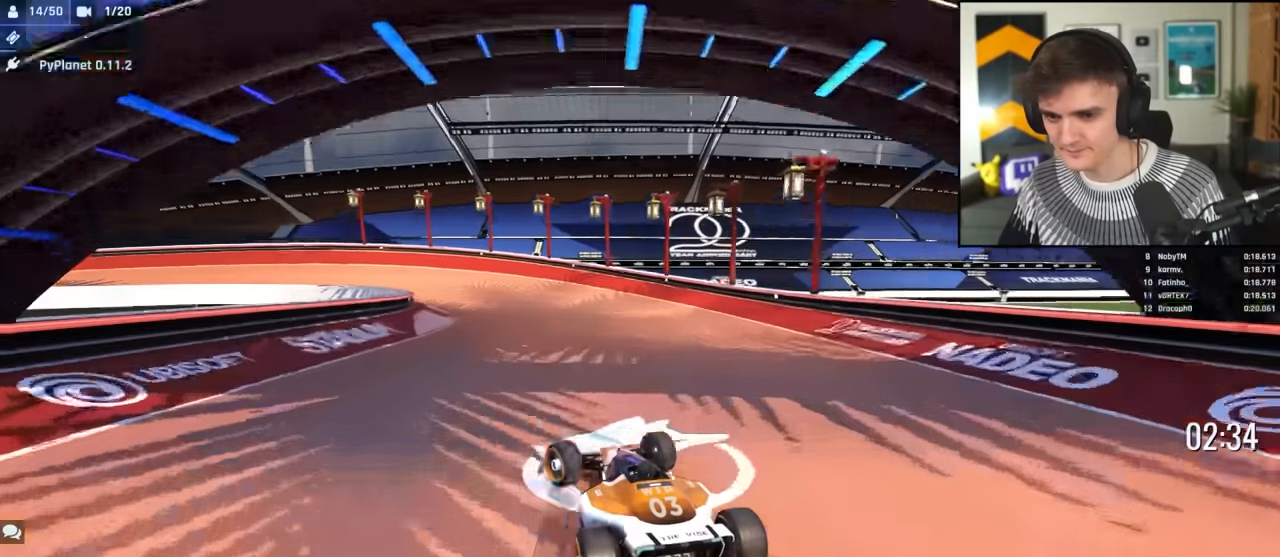
{"keys": ["left", "up"], "events": []}
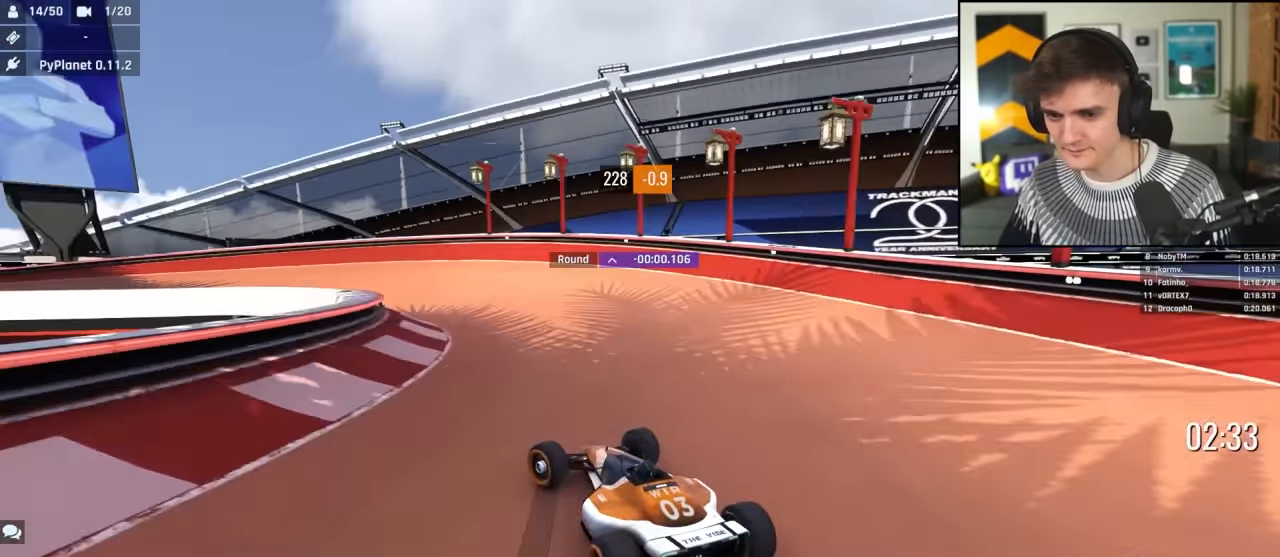
{"keys": ["up"], "events": [[500, "left", "up"]]}
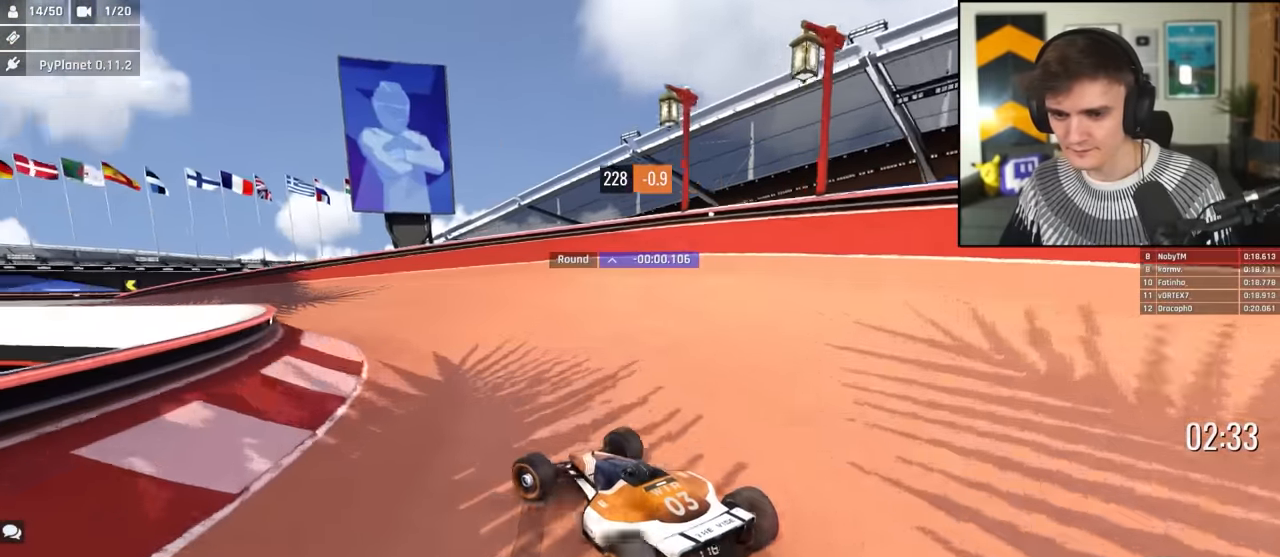
{"keys": ["up"], "events": [[50, "left", "down"], [200, "left", "up"], [250, "left", "down"], [434, "left", "up"]]}
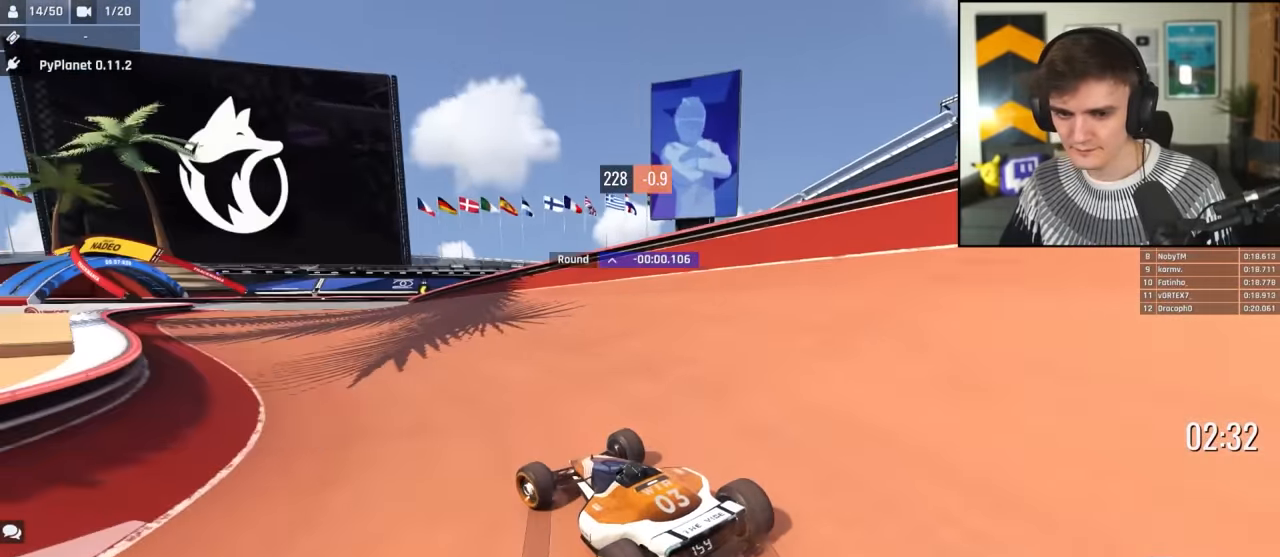
{"keys": ["left", "up"], "events": [[117, "right", "down"], [217, "right", "up"], [300, "left", "down"]]}
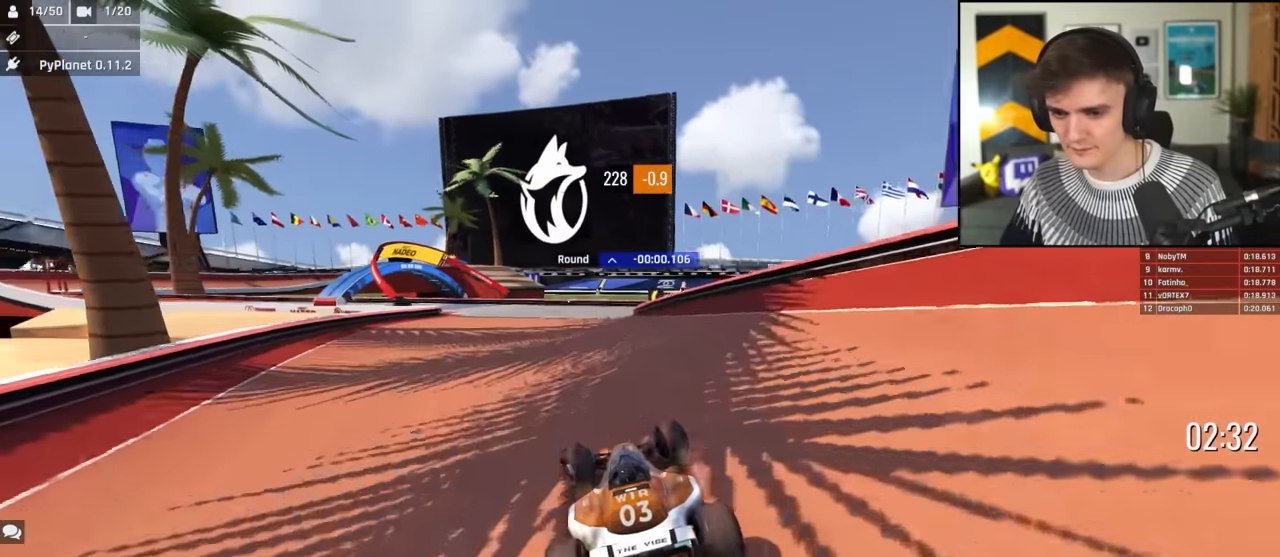
{"keys": ["left", "up"], "events": [[84, "left", "up"], [184, "right", "down"], [317, "right", "up"], [367, "left", "down"]]}
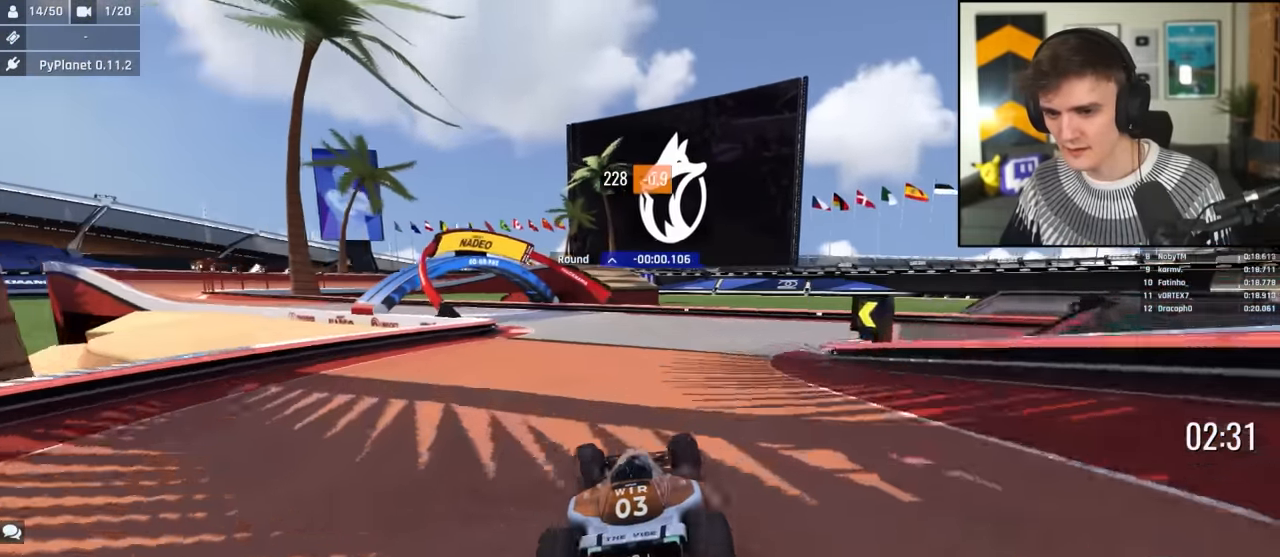
{"keys": ["left", "up"], "events": [[200, "left", "up"], [384, "left", "down"]]}